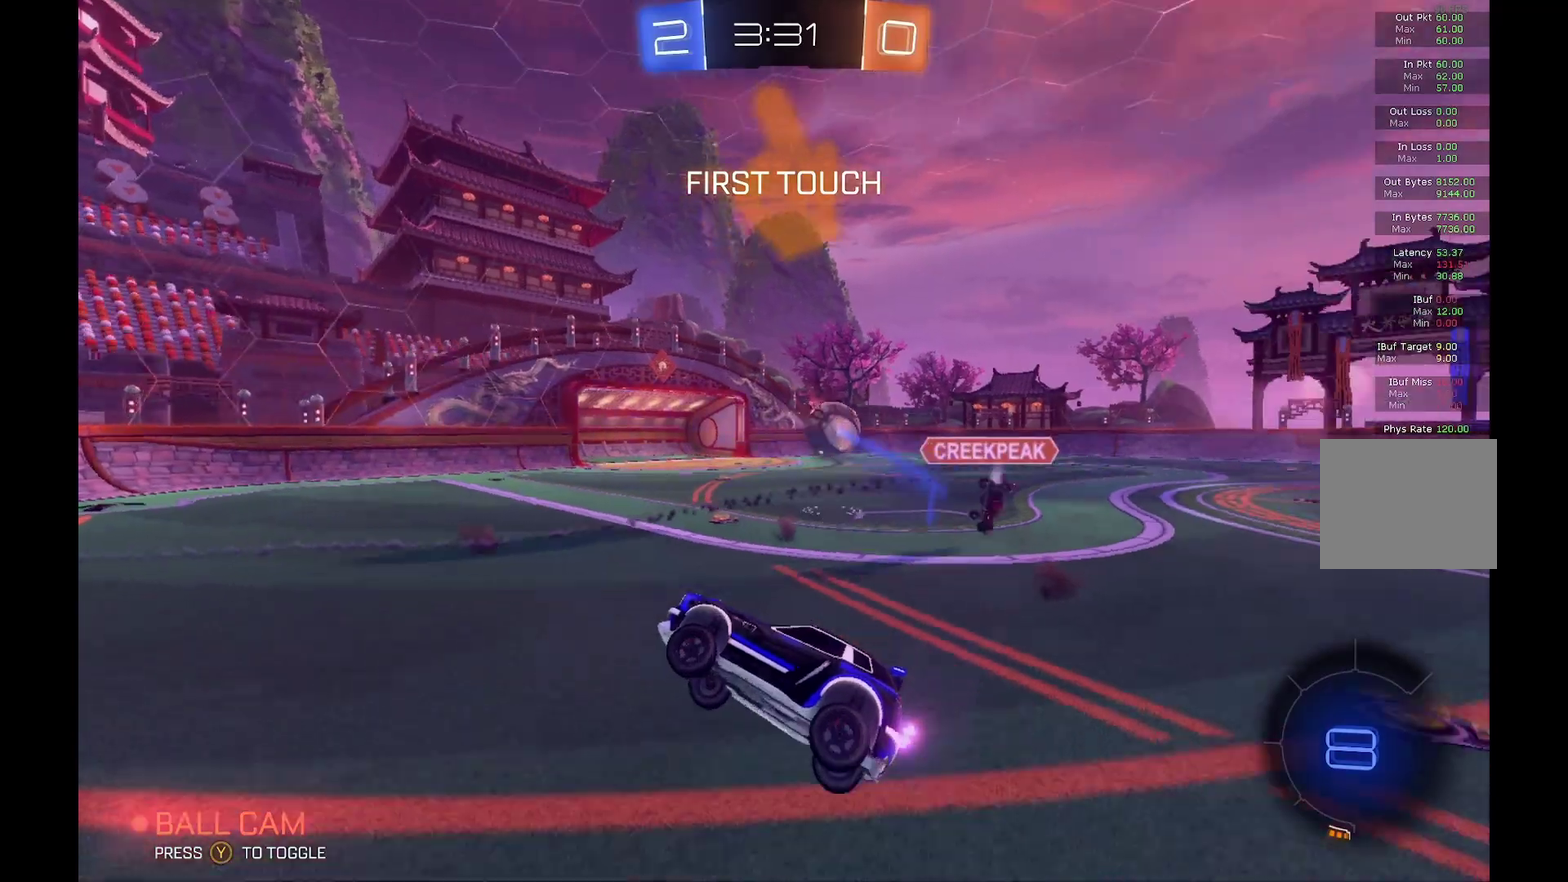
Gameplay with a controller (Xbox layout); each line is a JSON object with the inputs held at the frame after it. "events" lists button and stick changes between this image and that frame as [ms after this image, input, new state], when the widget could be followed in between. Not read: L3 R3.
{"buttons": ["R2"], "left_stick": "left", "events": [[100, "left_stick", "left"], [367, "L1", "down"], [467, "L1", "up"]]}
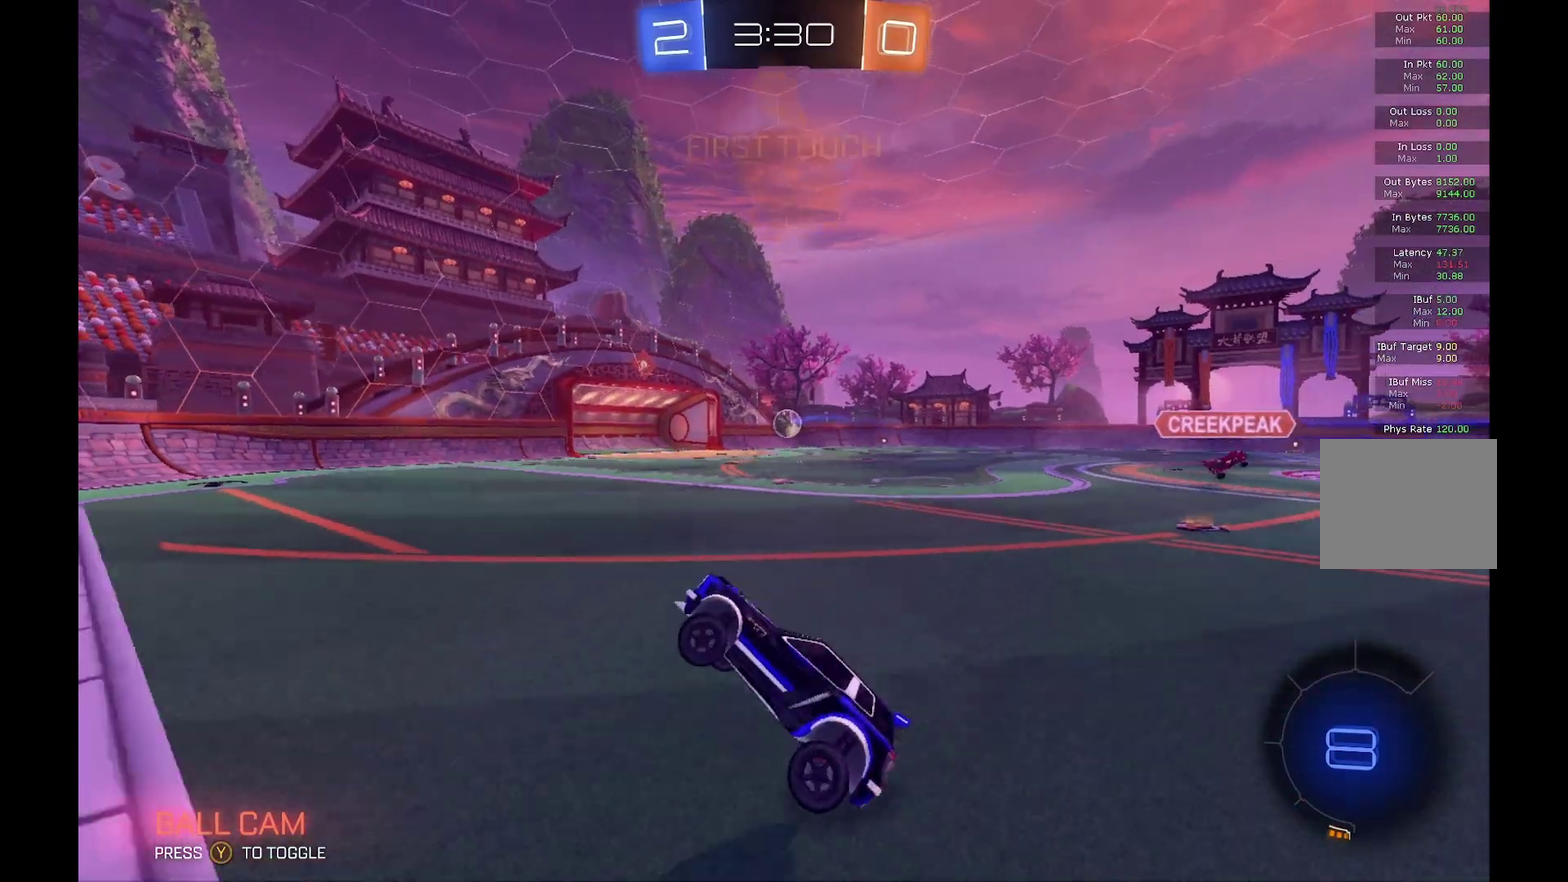
{"buttons": ["R2"], "left_stick": "left", "events": []}
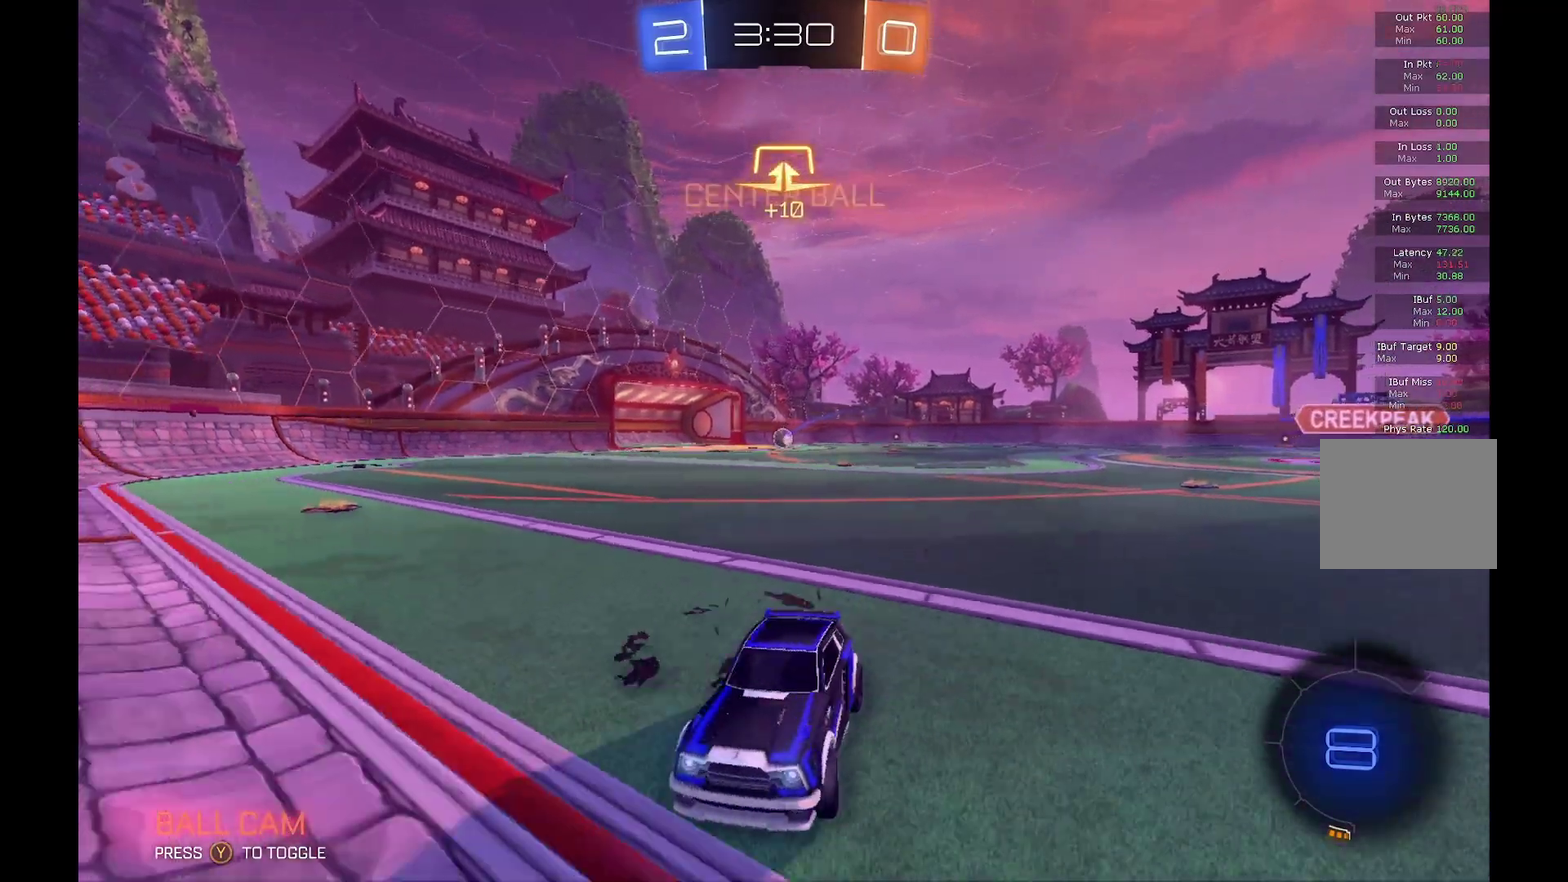
{"buttons": ["B", "Y", "R2"], "left_stick": "left", "events": [[267, "B", "down"], [400, "Y", "down"]]}
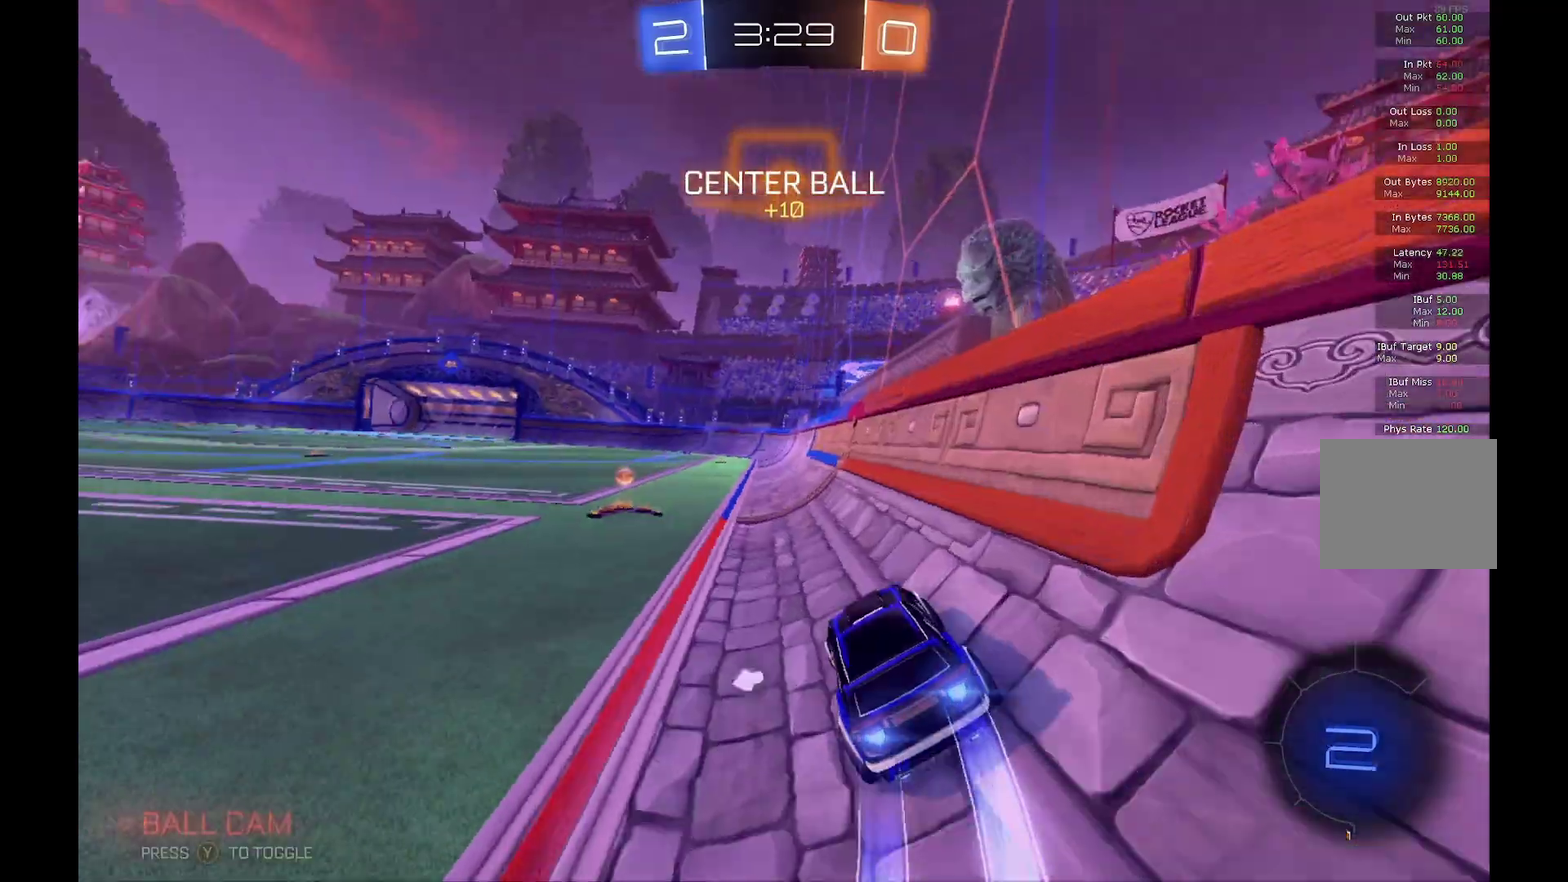
{"buttons": ["Y", "R2"], "left_stick": "left", "events": [[33, "left_stick", "center"], [67, "B", "up"], [67, "Y", "up"], [267, "left_stick", "left"], [500, "Y", "down"]]}
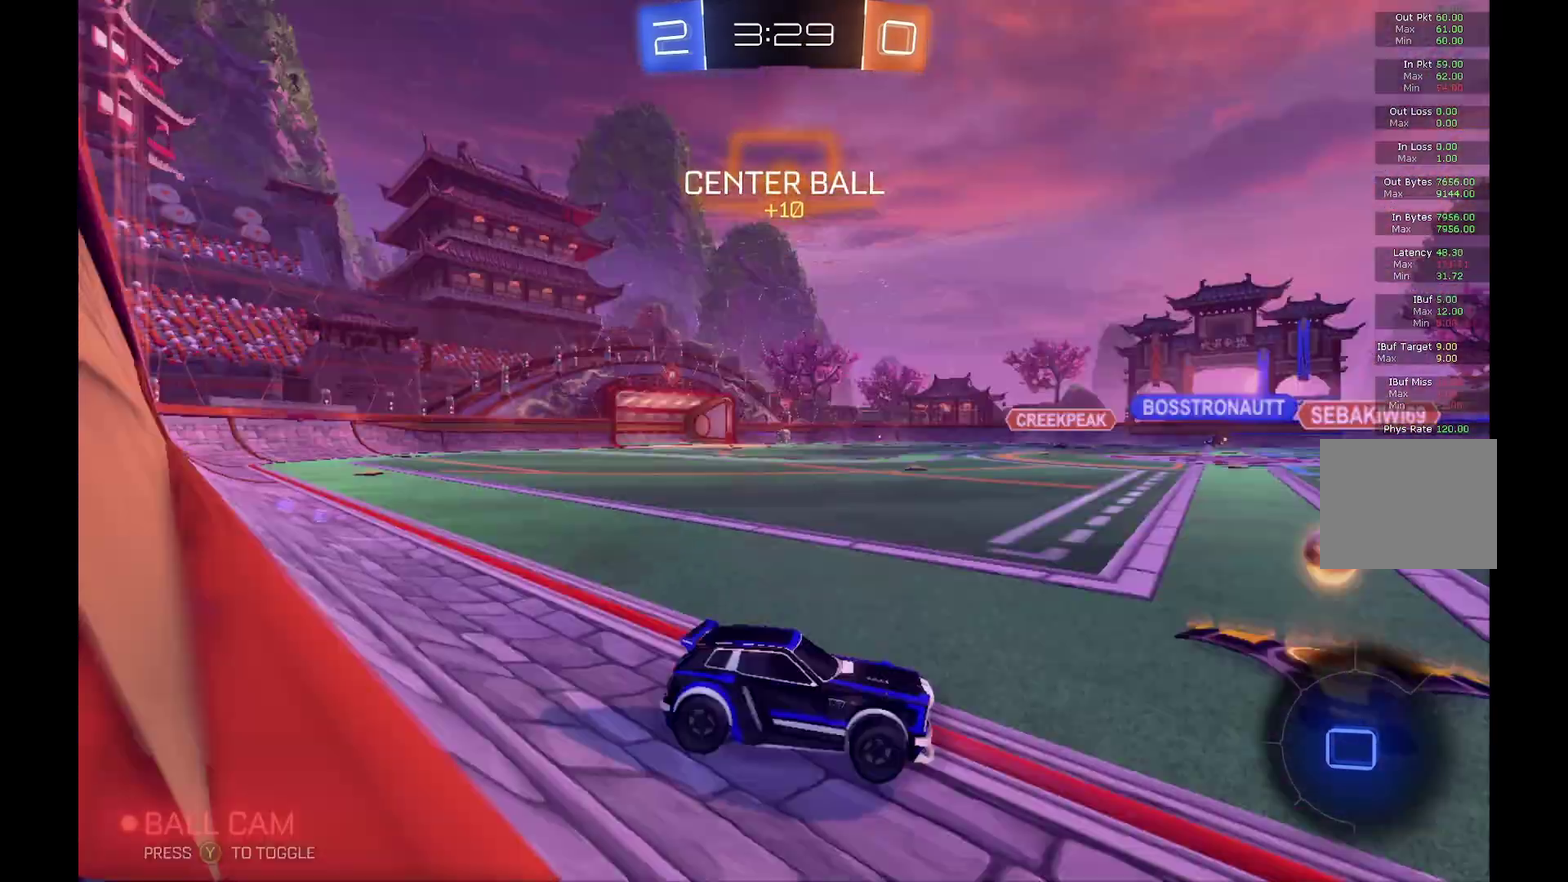
{"buttons": ["R2"], "left_stick": "left", "events": [[67, "left_stick", "center"], [100, "Y", "up"], [367, "left_stick", "left"]]}
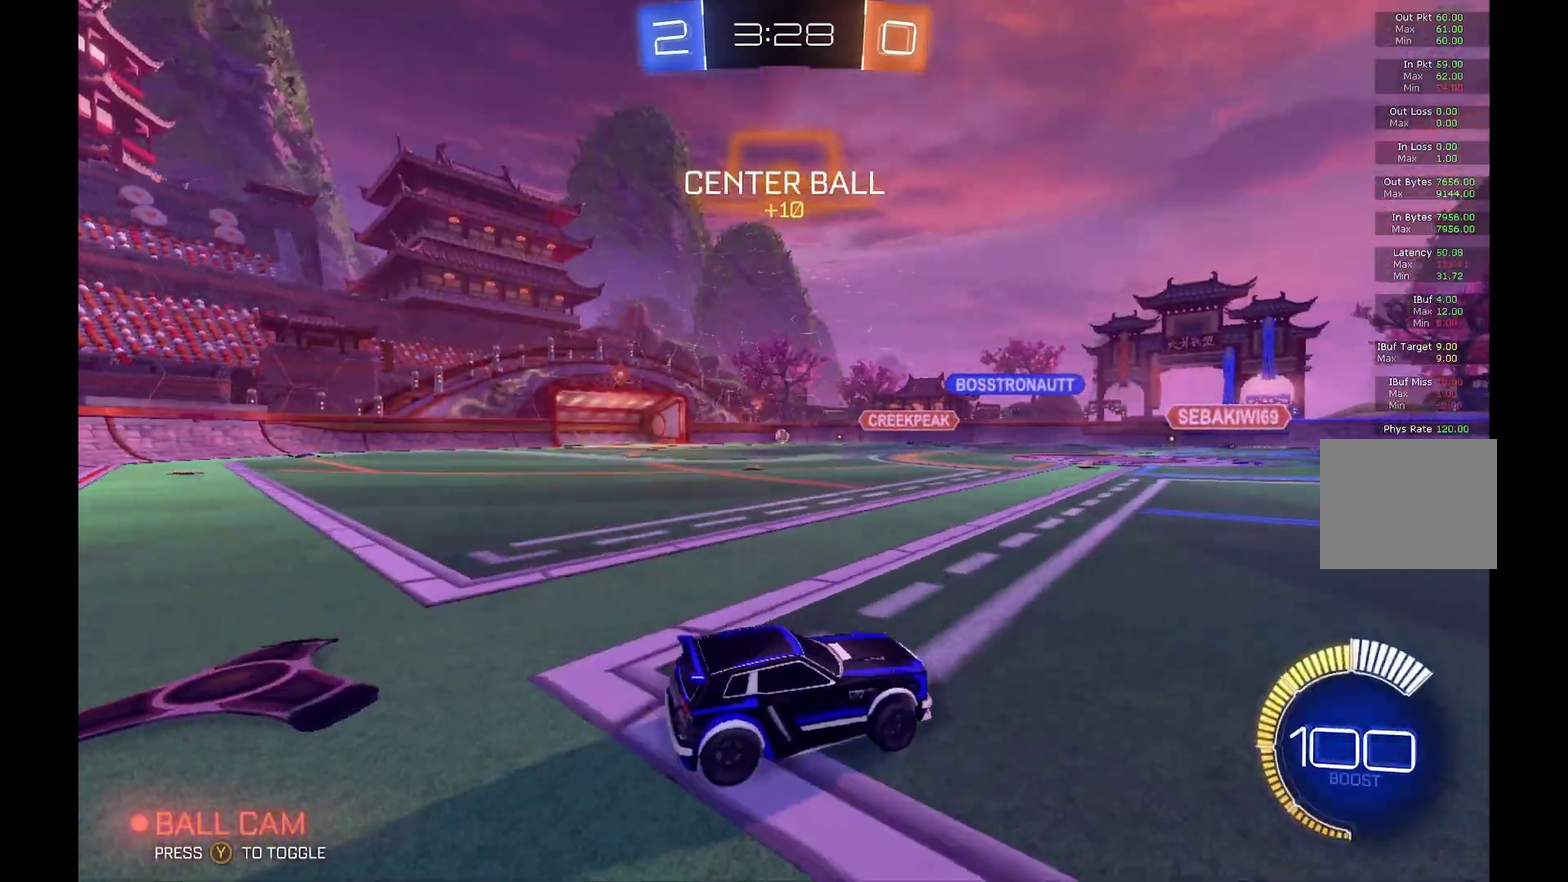
{"buttons": ["R2"], "left_stick": "center", "events": [[467, "left_stick", "center"]]}
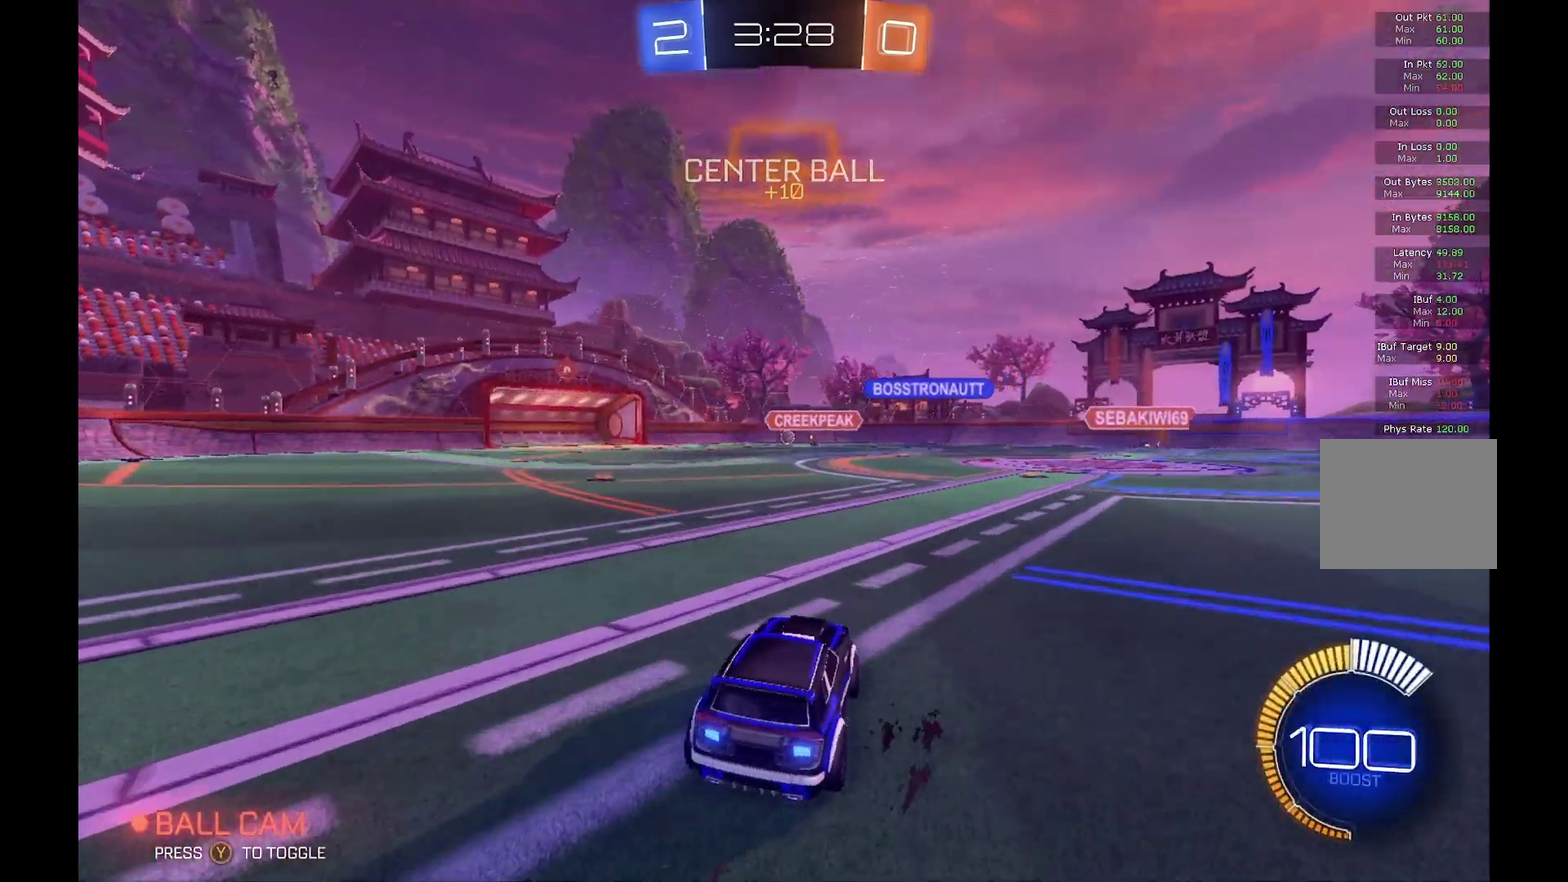
{"buttons": ["R2"], "left_stick": "center", "events": [[133, "left_stick", "left"], [233, "left_stick", "center"], [367, "left_stick", "left"], [500, "left_stick", "center"]]}
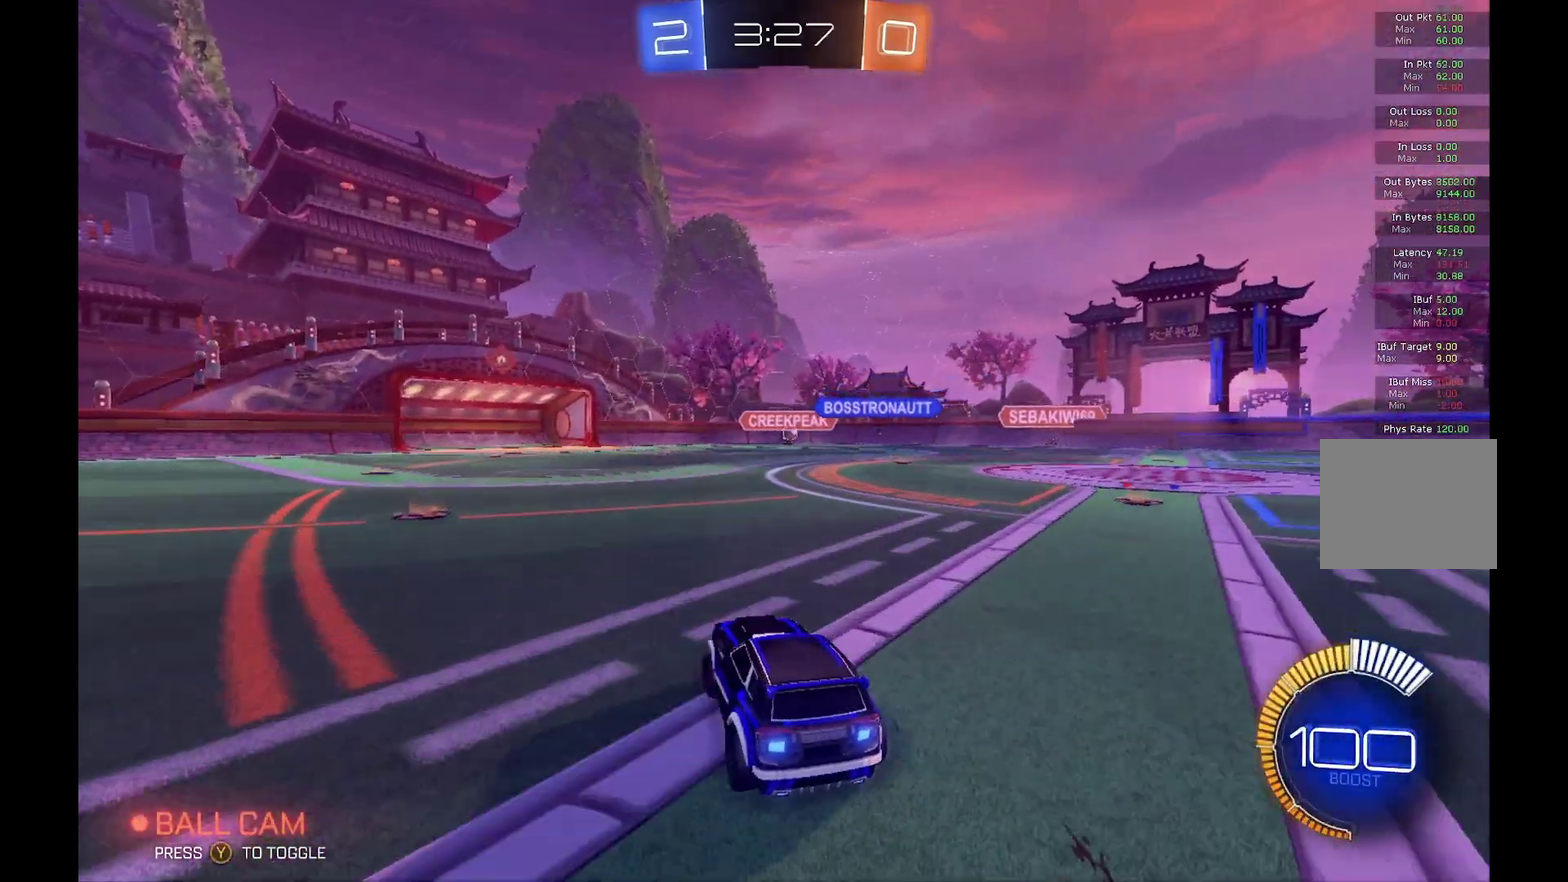
{"buttons": ["R2"], "left_stick": "center", "events": [[67, "B", "down"], [200, "B", "up"], [233, "left_stick", "right"], [367, "left_stick", "center"]]}
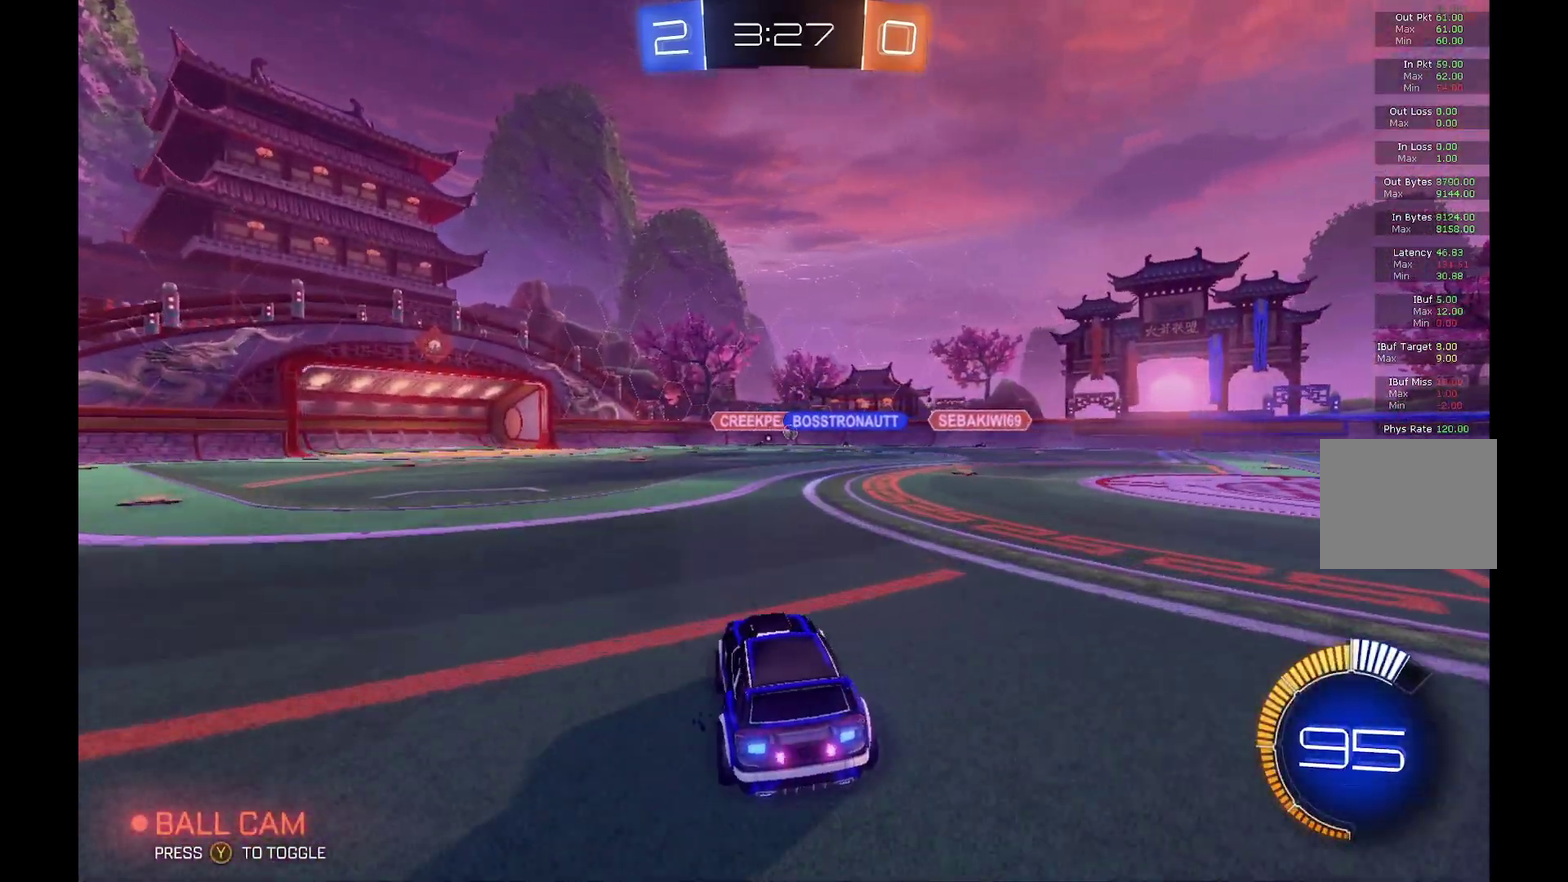
{"buttons": ["R2"], "left_stick": "center", "events": [[200, "left_stick", "left"], [400, "left_stick", "center"]]}
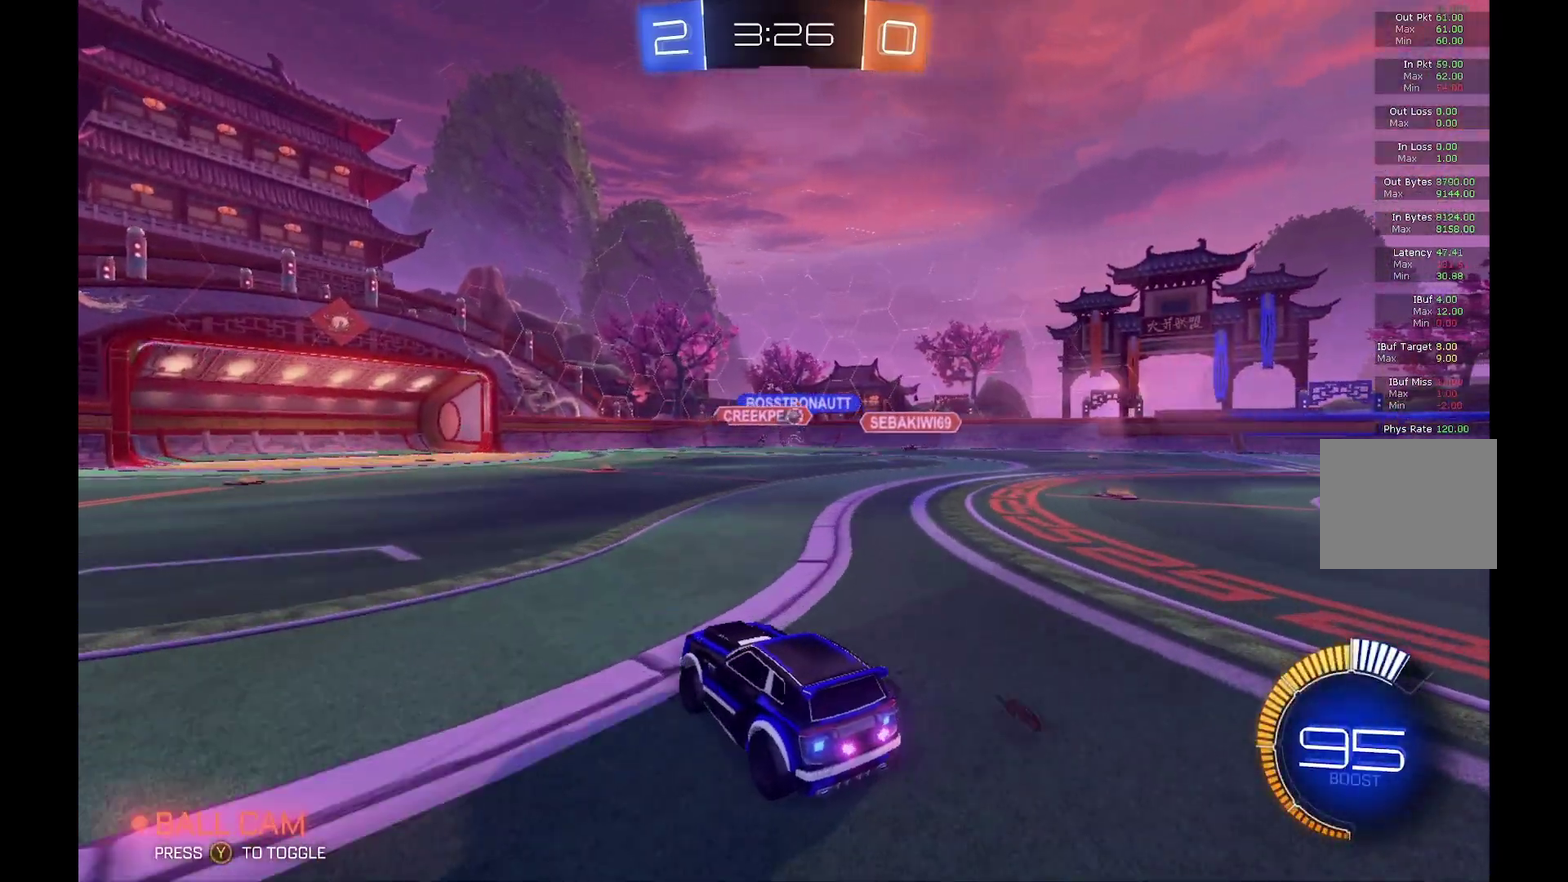
{"buttons": ["L2"], "left_stick": "right", "events": [[33, "left_stick", "right"], [167, "left_stick", "center"], [333, "L2", "down"], [333, "R2", "up"], [400, "left_stick", "right"]]}
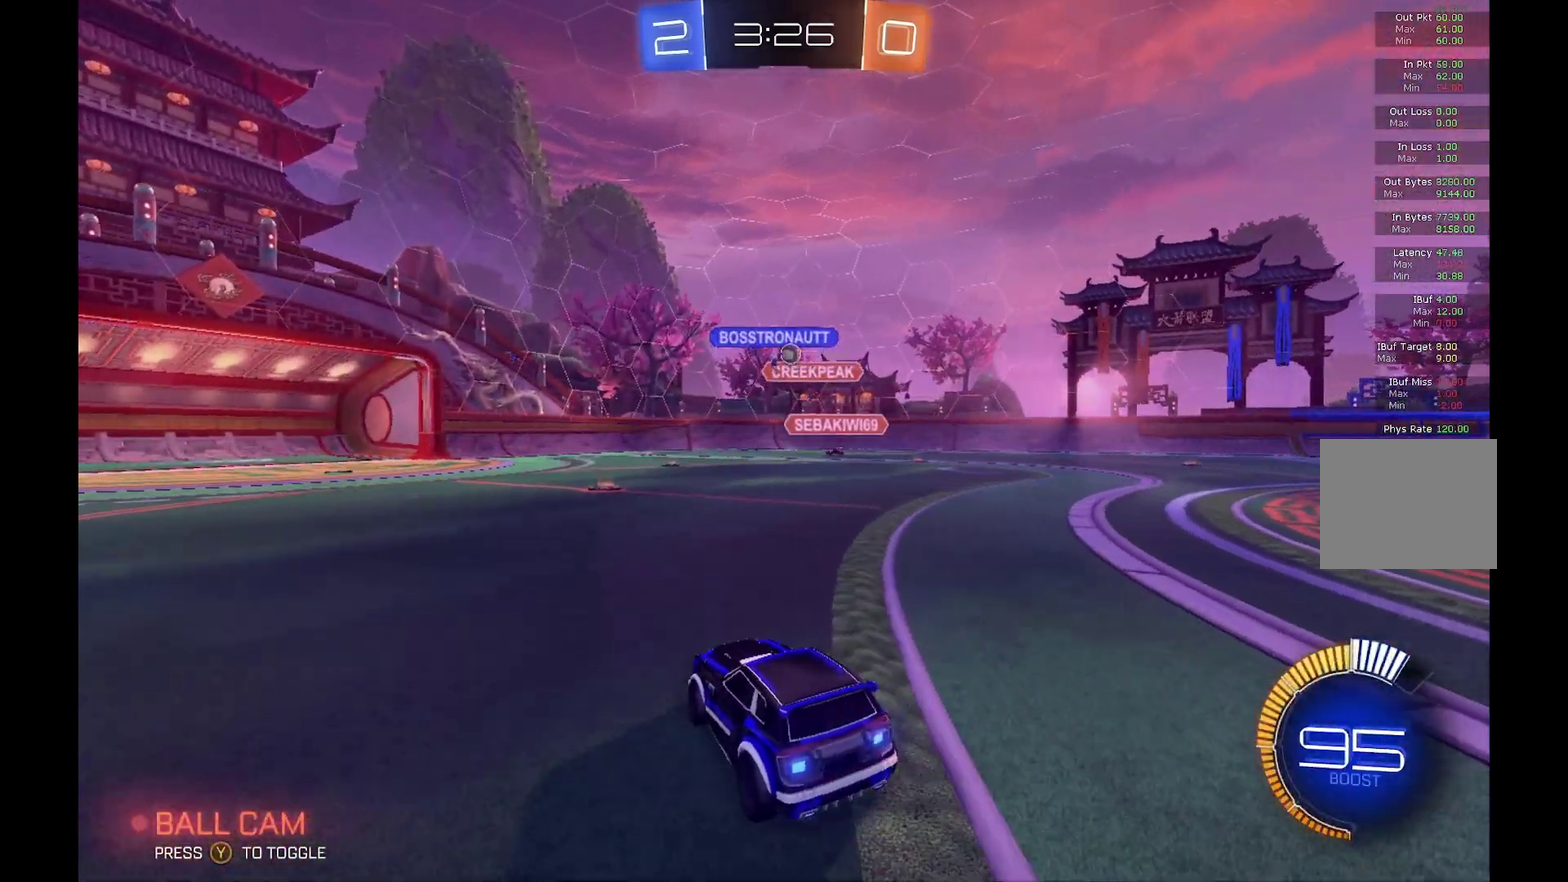
{"buttons": ["A", "B", "R2"], "left_stick": "center", "events": [[167, "L2", "up"], [167, "R2", "down"], [200, "A", "down"], [233, "left_stick", "down-right"], [333, "A", "up"], [367, "left_stick", "down"], [433, "B", "down"], [433, "left_stick", "center"], [500, "A", "down"]]}
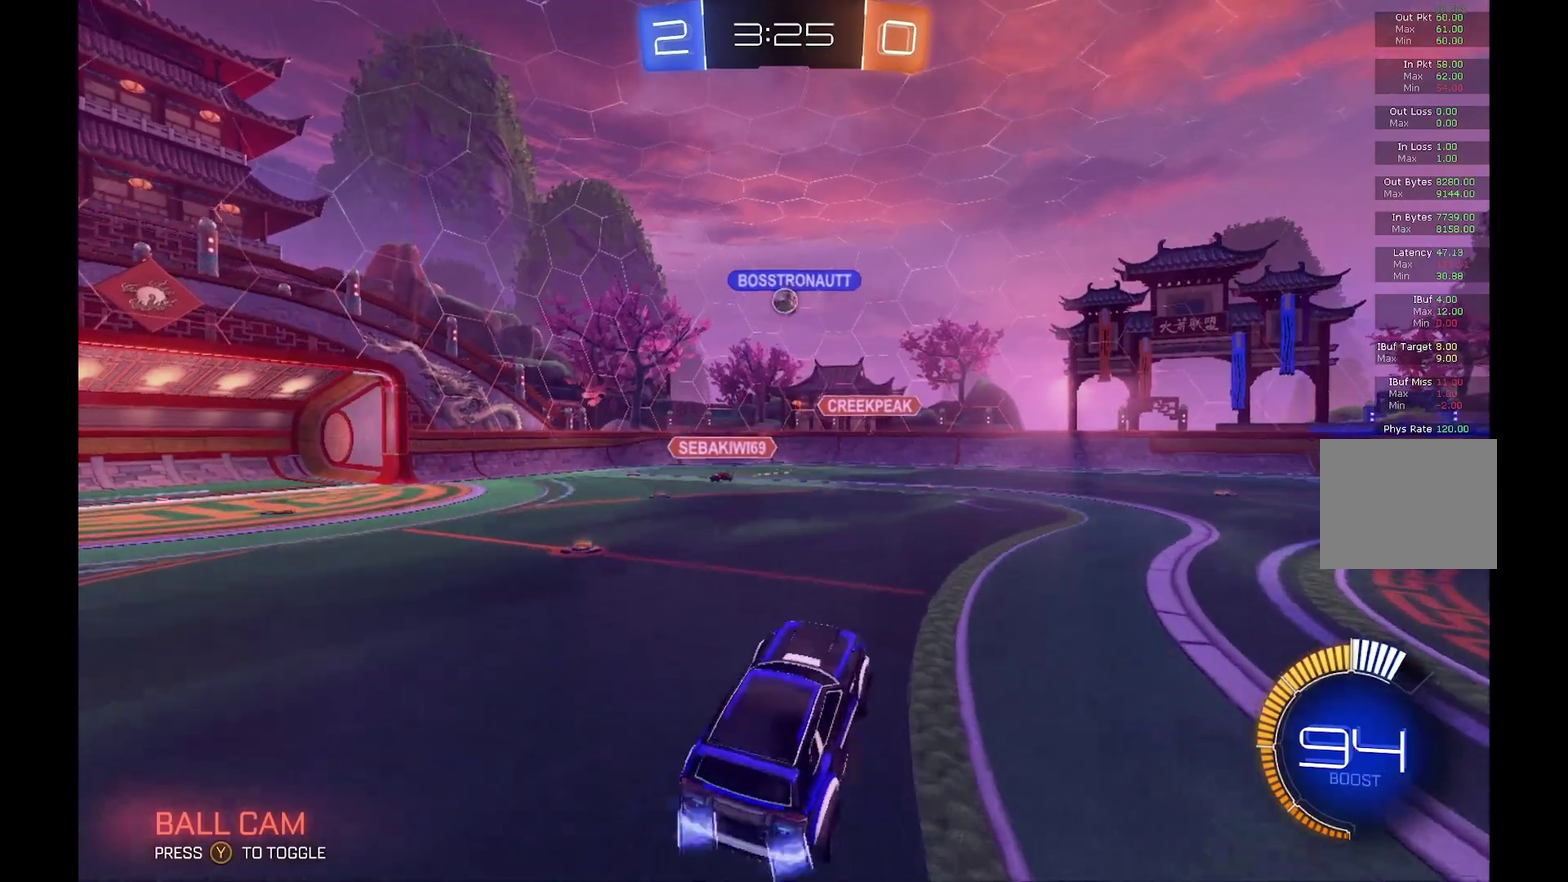
{"buttons": ["B", "R2"], "left_stick": "left", "events": [[133, "left_stick", "left"], [200, "A", "up"], [333, "left_stick", "center"], [467, "left_stick", "left"]]}
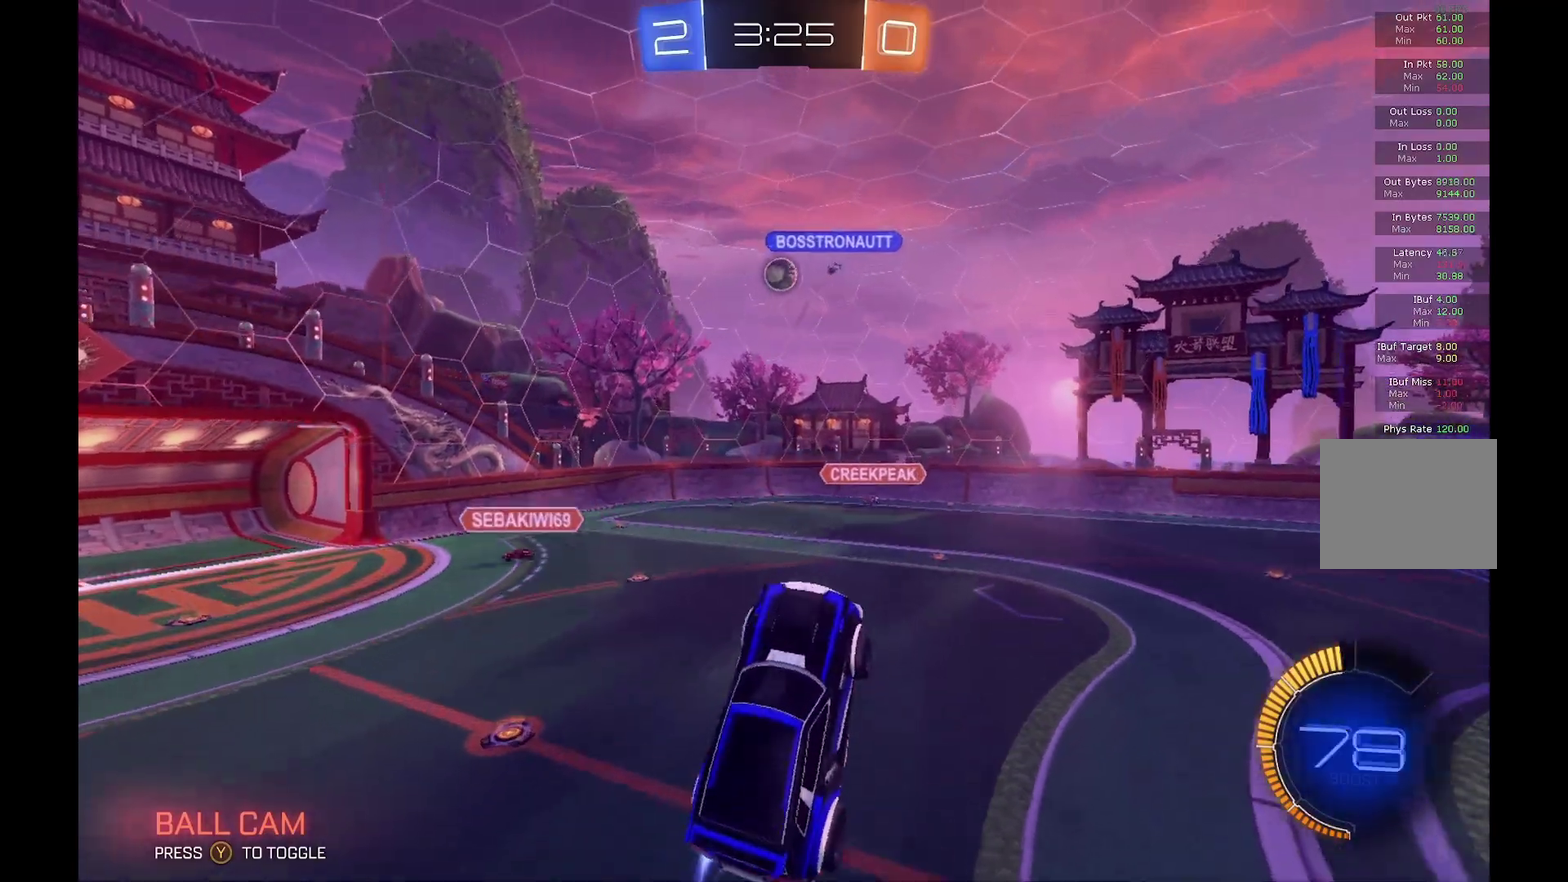
{"buttons": ["B", "R2"], "left_stick": "center", "events": [[100, "left_stick", "center"], [267, "left_stick", "down"], [400, "left_stick", "center"]]}
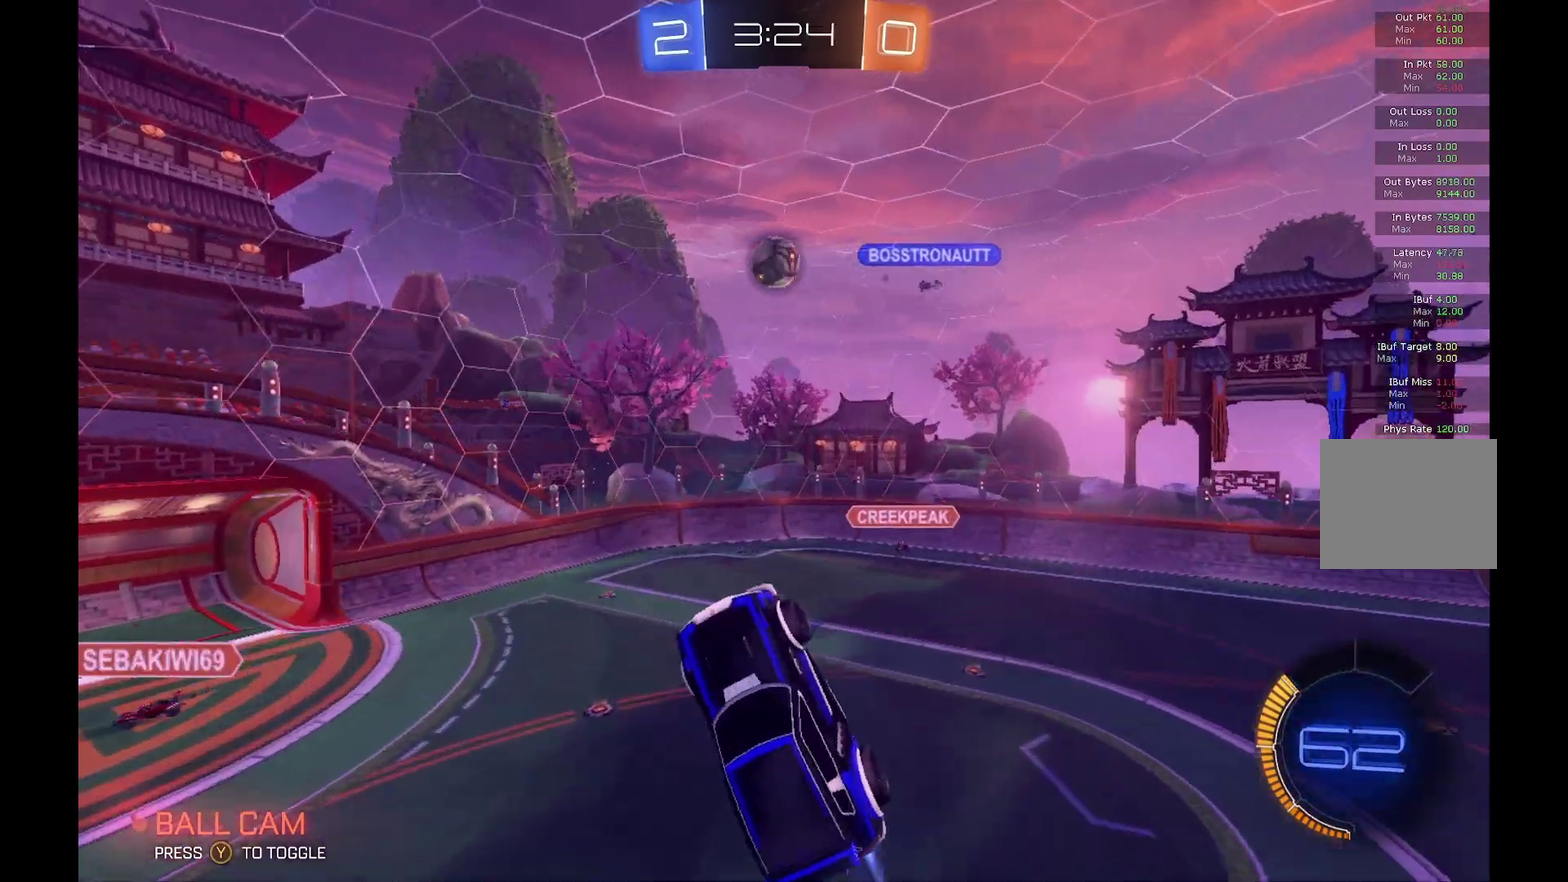
{"buttons": ["B", "R2"], "left_stick": "up", "events": [[500, "left_stick", "up"]]}
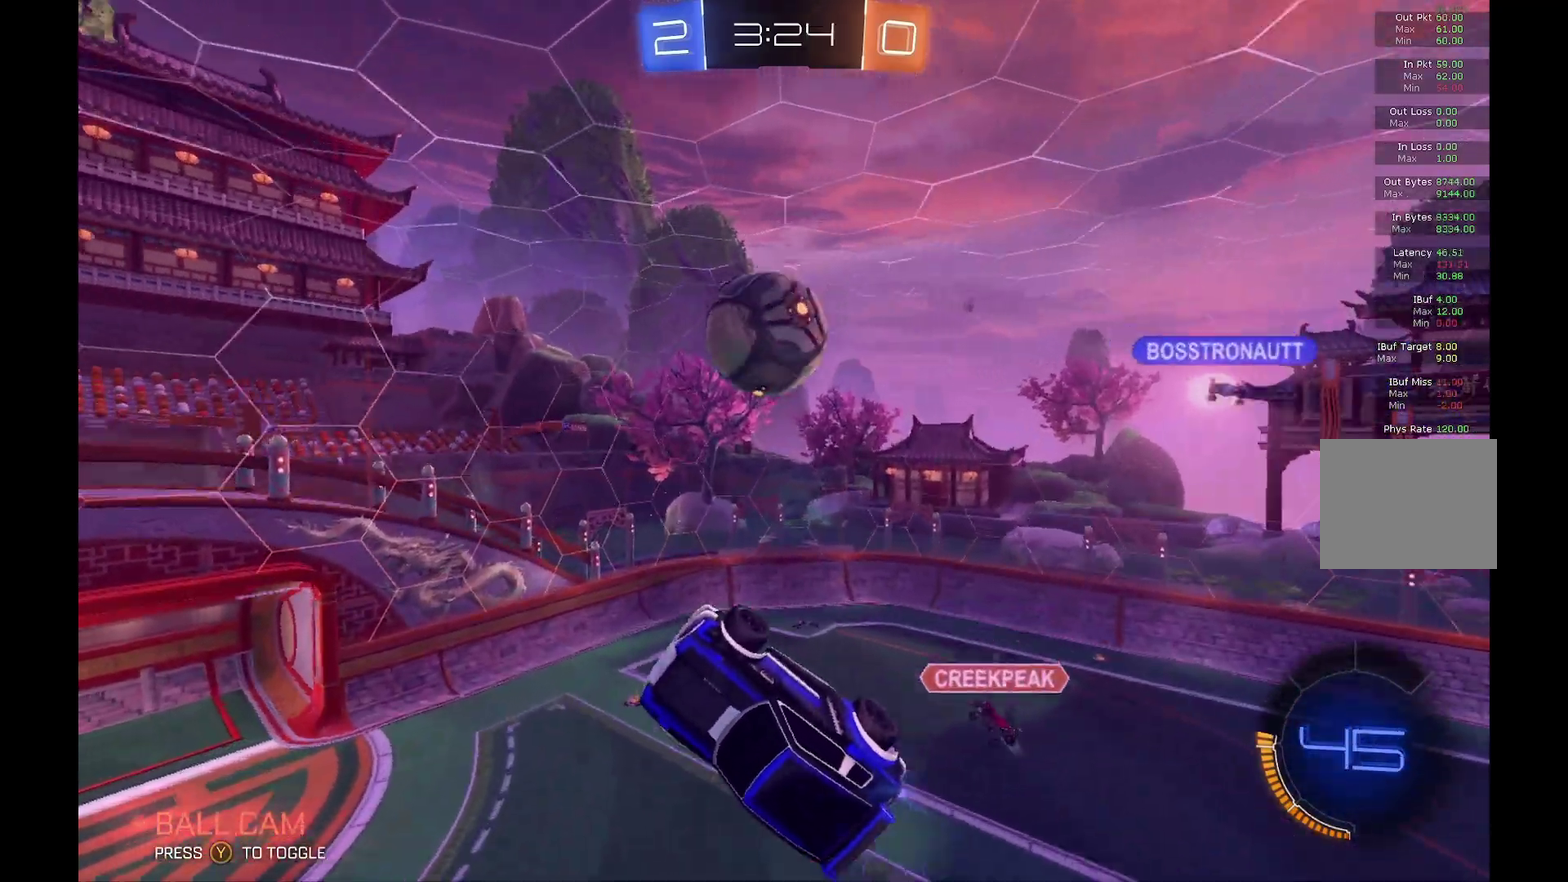
{"buttons": ["R2"], "left_stick": "center", "events": [[100, "B", "up"], [133, "left_stick", "center"], [233, "R2", "up"], [367, "R2", "down"]]}
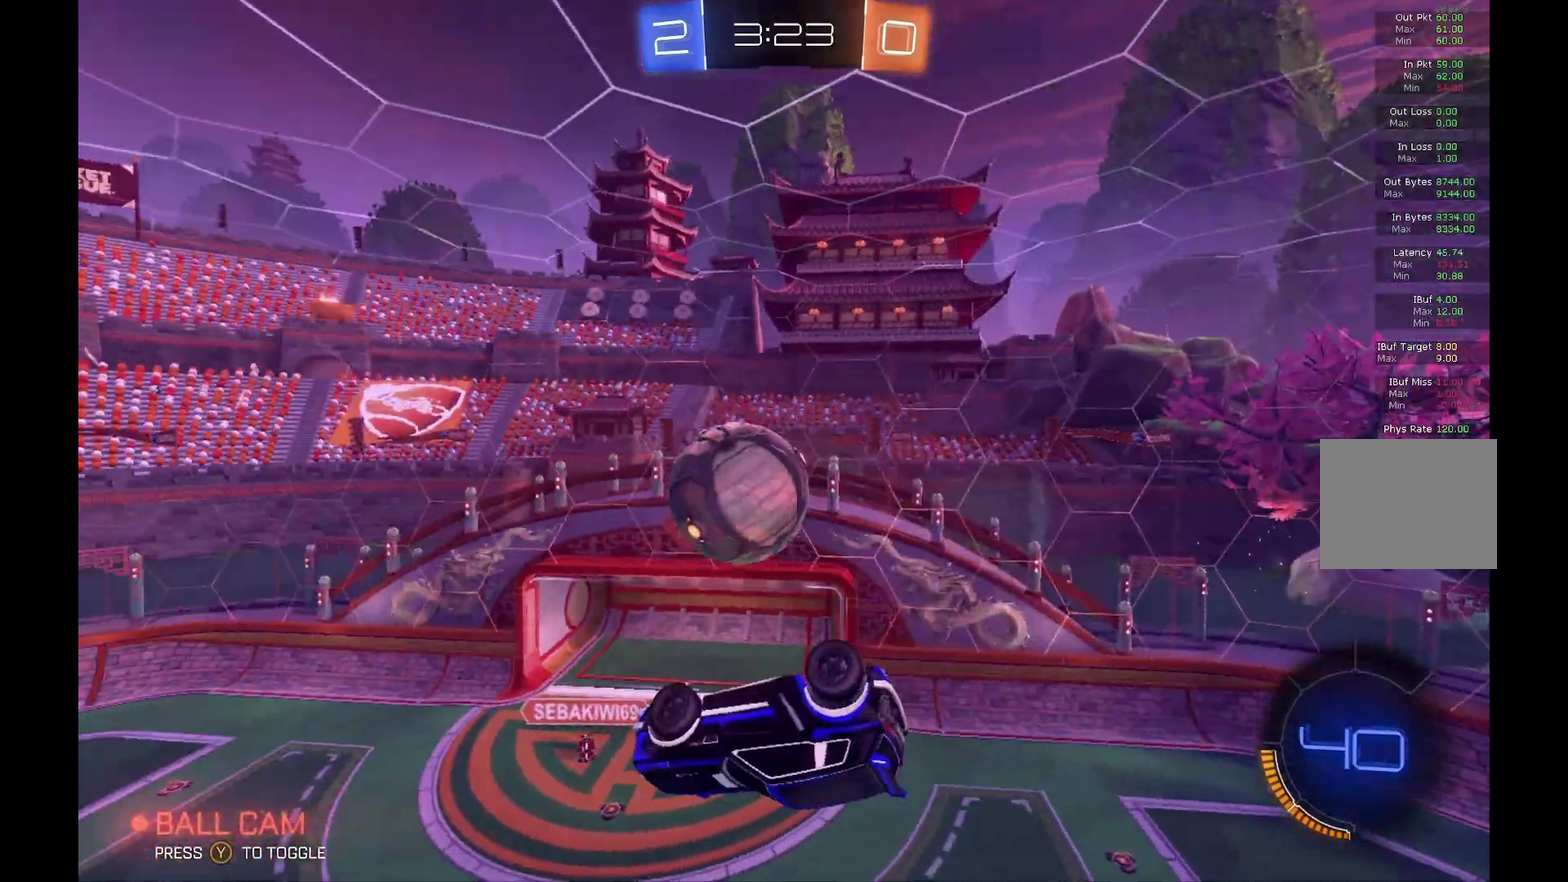
{"buttons": ["B", "R2"], "left_stick": "right", "events": [[133, "left_stick", "right"], [200, "left_stick", "up-right"], [333, "B", "down"], [333, "R1", "down"], [433, "left_stick", "right"], [500, "R1", "up"]]}
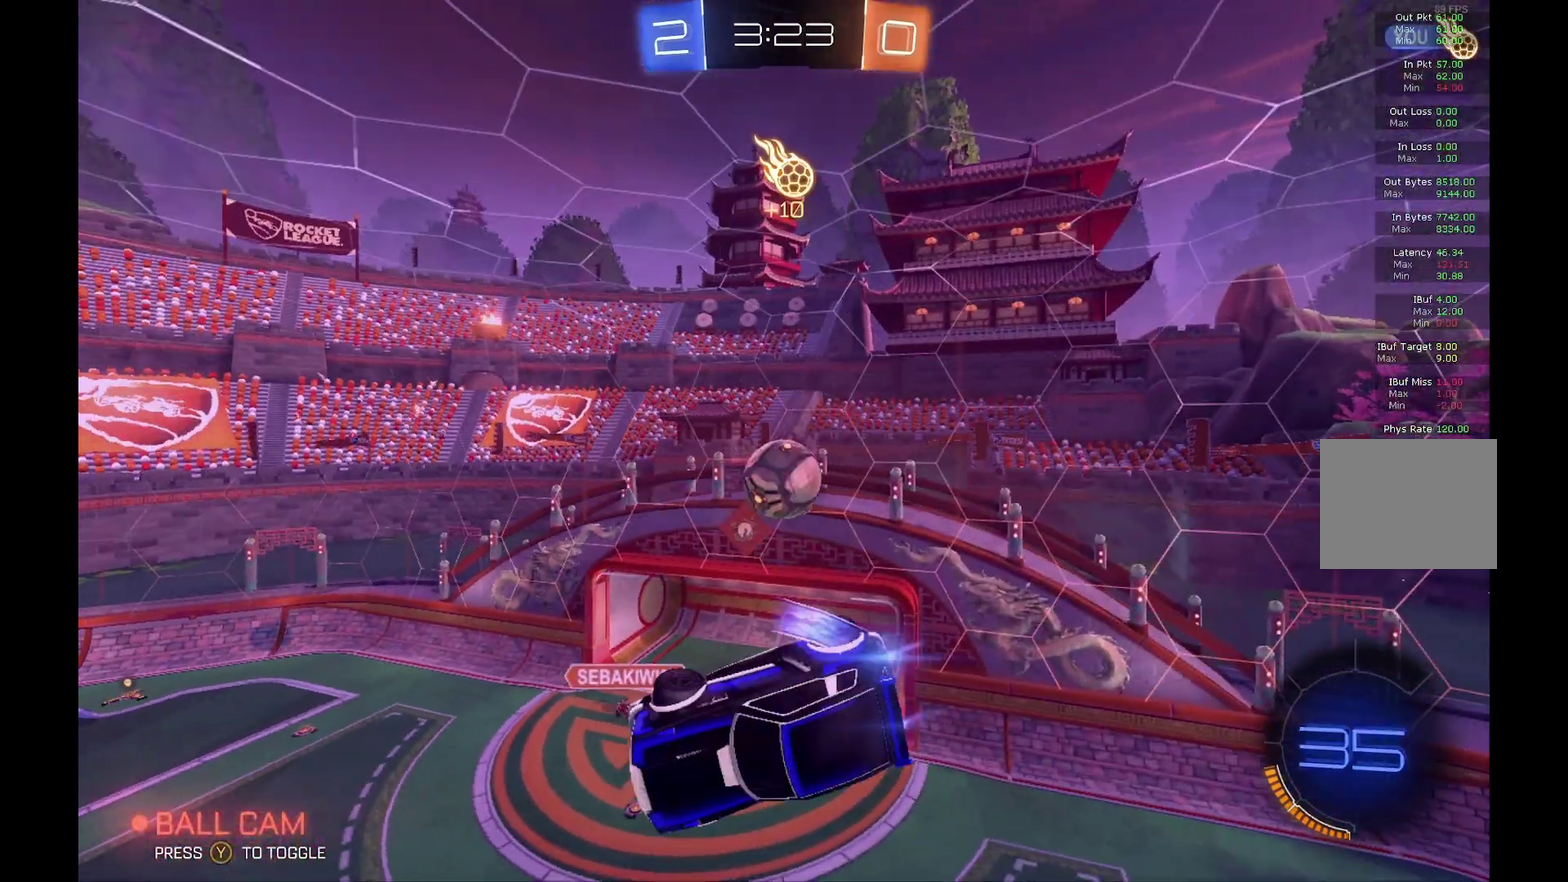
{"buttons": ["B", "R2"], "left_stick": "up", "events": [[33, "left_stick", "down-right"], [200, "L1", "down"], [200, "left_stick", "up"], [300, "L1", "up"], [333, "left_stick", "center"], [500, "left_stick", "up"]]}
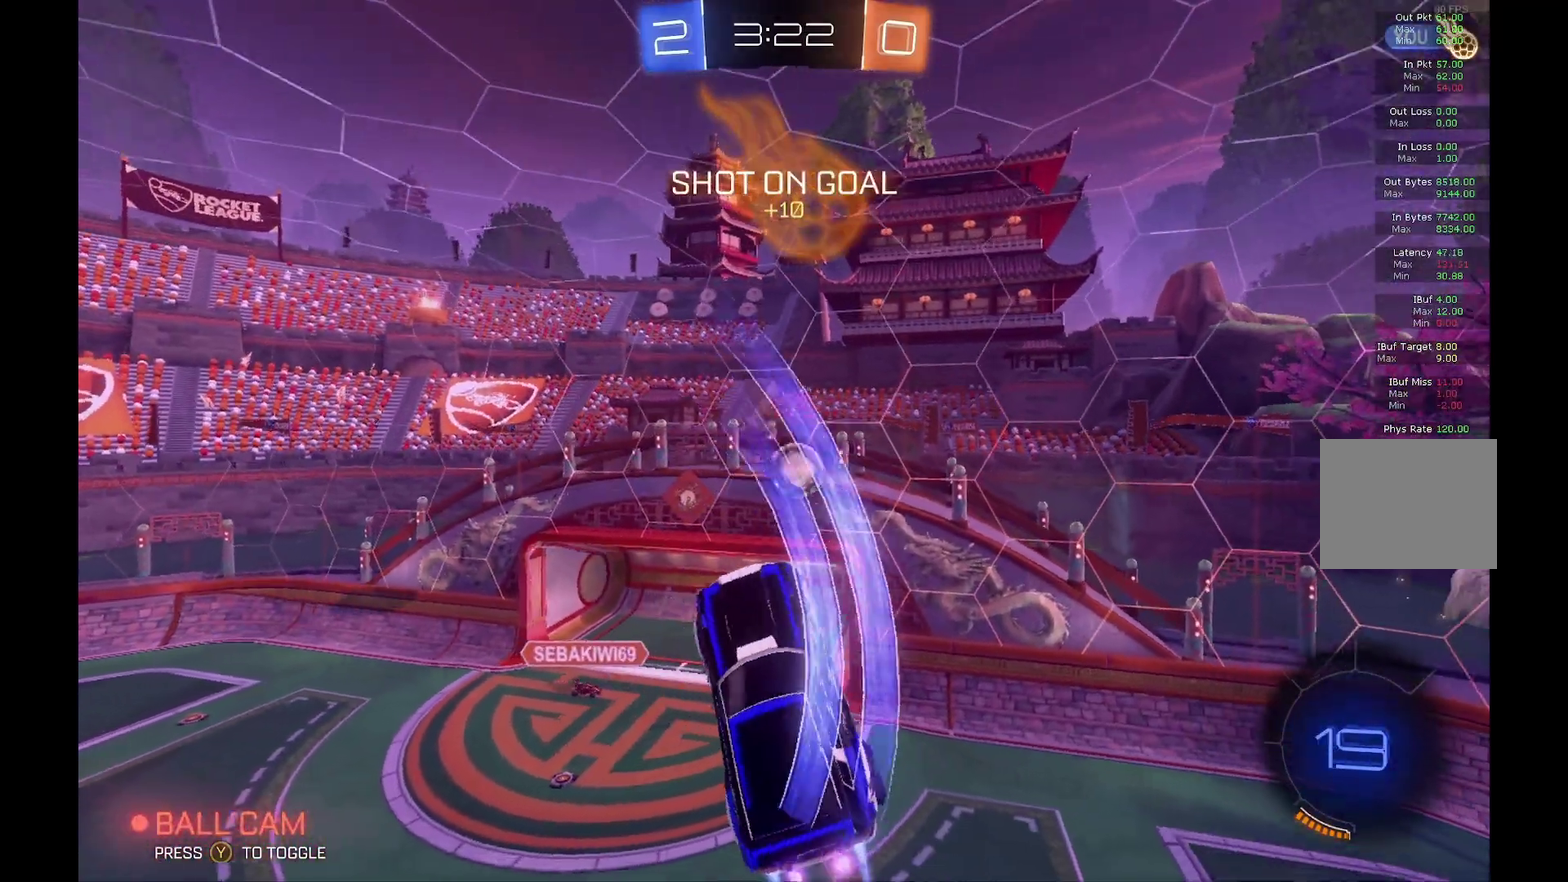
{"buttons": ["B", "R2"], "left_stick": "left", "events": [[100, "left_stick", "center"], [300, "left_stick", "left"]]}